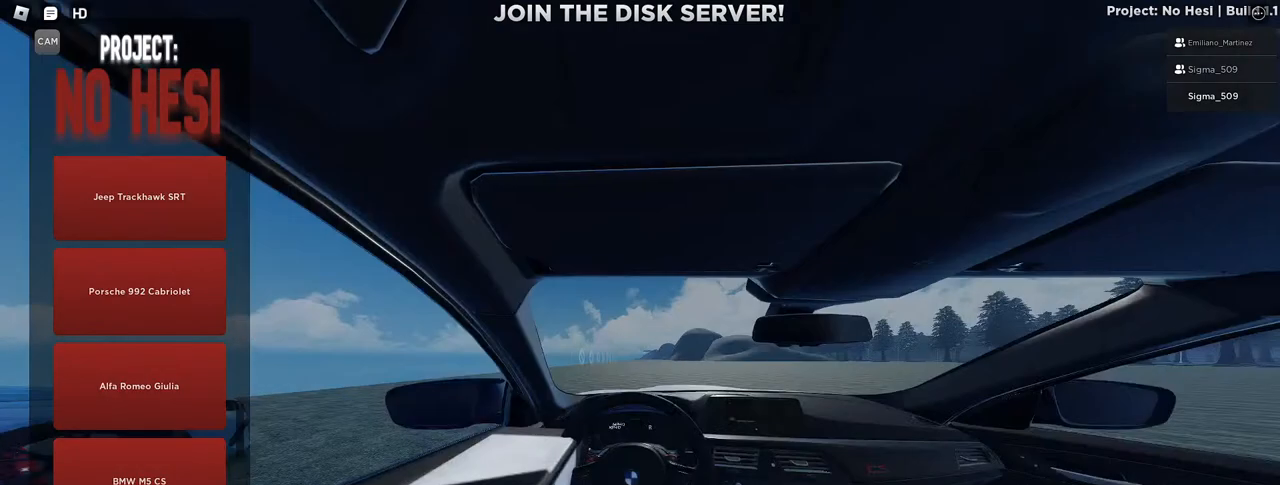
Gameplay with keyboard and mouse; each line is a JSON object with the keys and mouse buttons held at the frame after it. "events" lists presses ("down") and releases ("up") of "a", "ctrl", "d", "e", "f", "q", "r", "s", "shift", "space", "tab", "w", "mouse_left", "mouse_wheel", "mouse_right", "mouse_mb4" and "mouse_mb5" between this image and that frame as [ms after this image, input, new state], when the widget could be followed in between. "mouse_left", "mouse_wheel", "mouse_right", "mouse_mb4", "mouse_mb5" = the "left", "wheel", "right", "mb4", "mb5" buttons of the "mouse" list. No other keys are recorded. "wheel" means that the mouse wheel is clicked or scrolled. Mouse movement is not recorded.
{"keys": [], "mouse": [], "events": []}
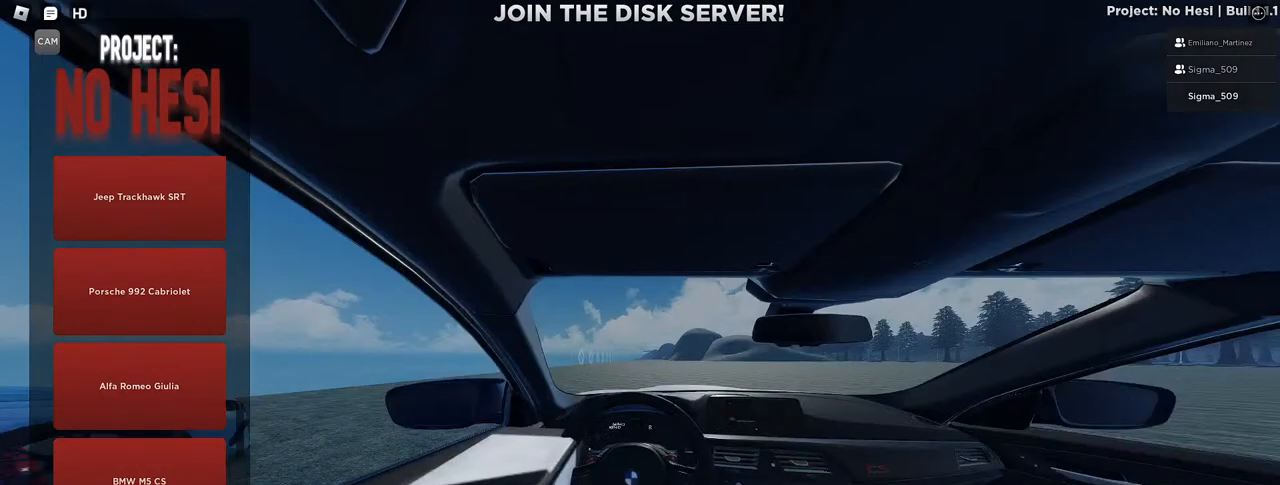
{"keys": ["s", "w"], "mouse": [], "events": [[67, "mouse_left", "down"], [117, "mouse_left", "up"], [367, "s", "down"], [367, "w", "down"]]}
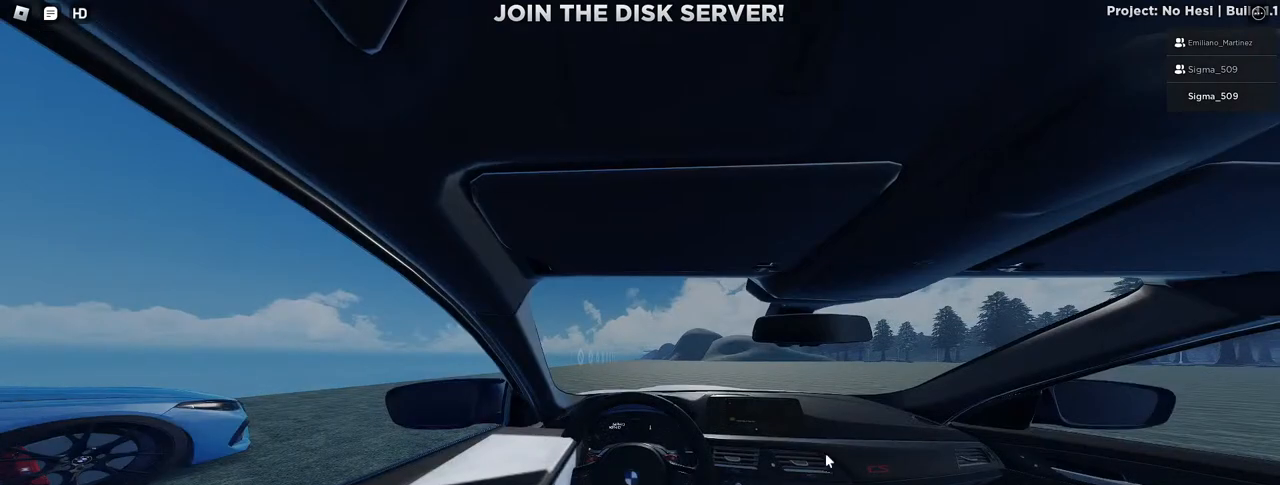
{"keys": ["s", "w"], "mouse": [], "events": []}
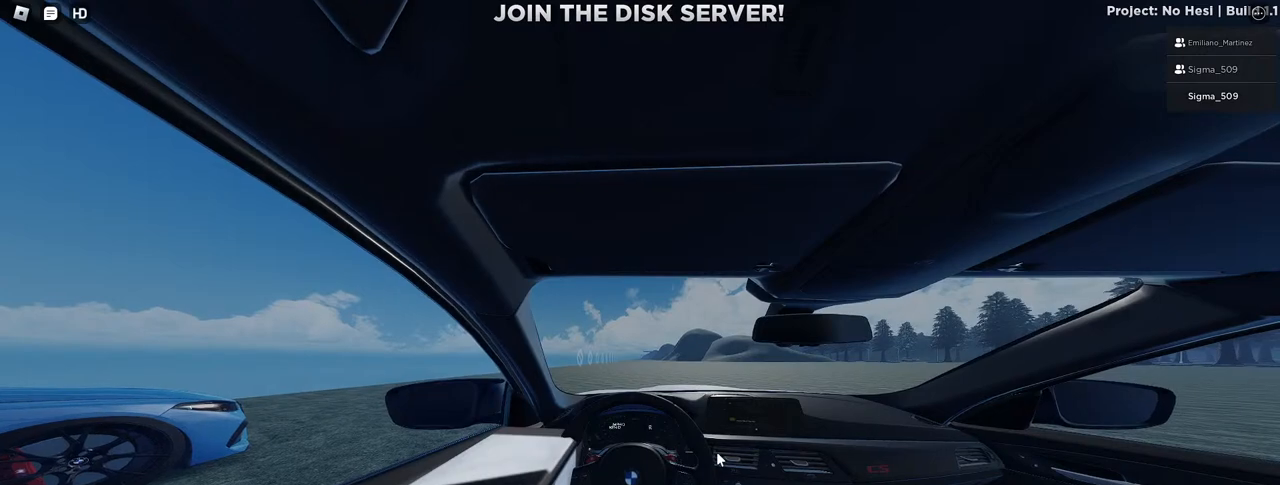
{"keys": ["s", "w"], "mouse": [], "events": []}
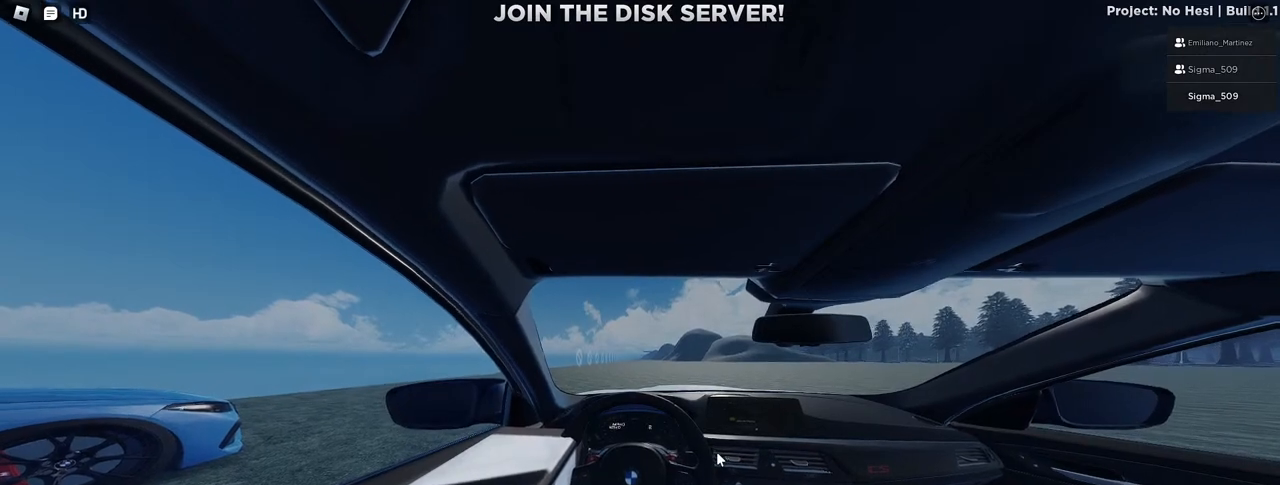
{"keys": ["s", "w"], "mouse": [], "events": []}
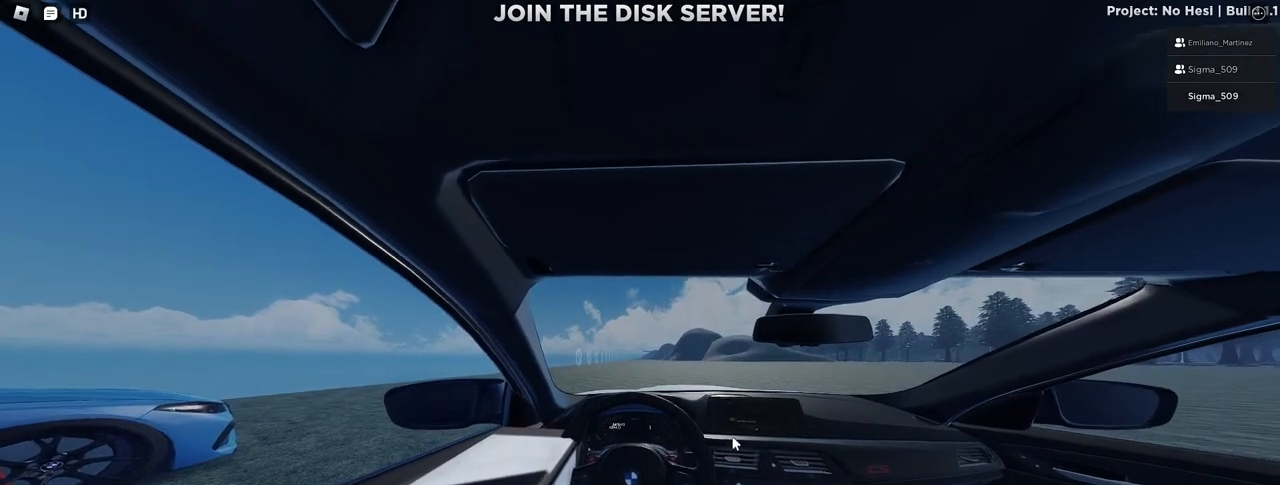
{"keys": ["s", "w"], "mouse": [], "events": []}
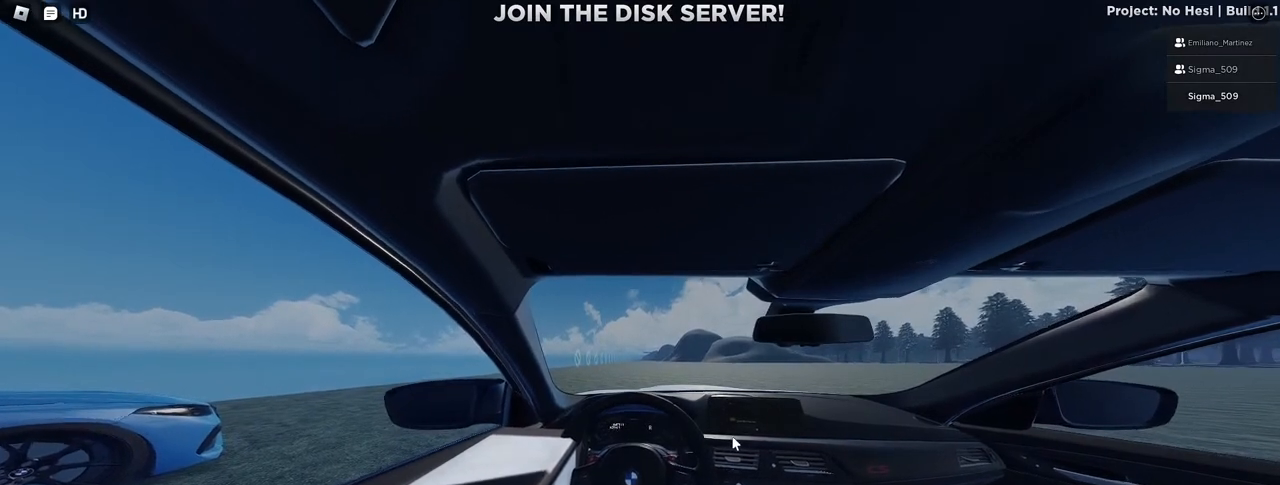
{"keys": ["s", "w"], "mouse": [], "events": []}
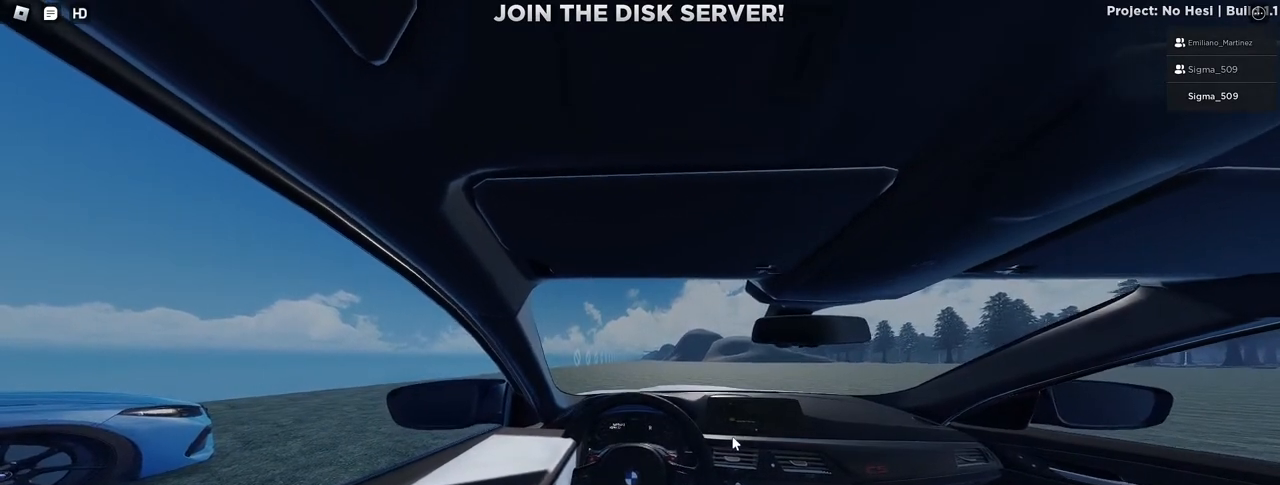
{"keys": ["s", "w"], "mouse": [], "events": []}
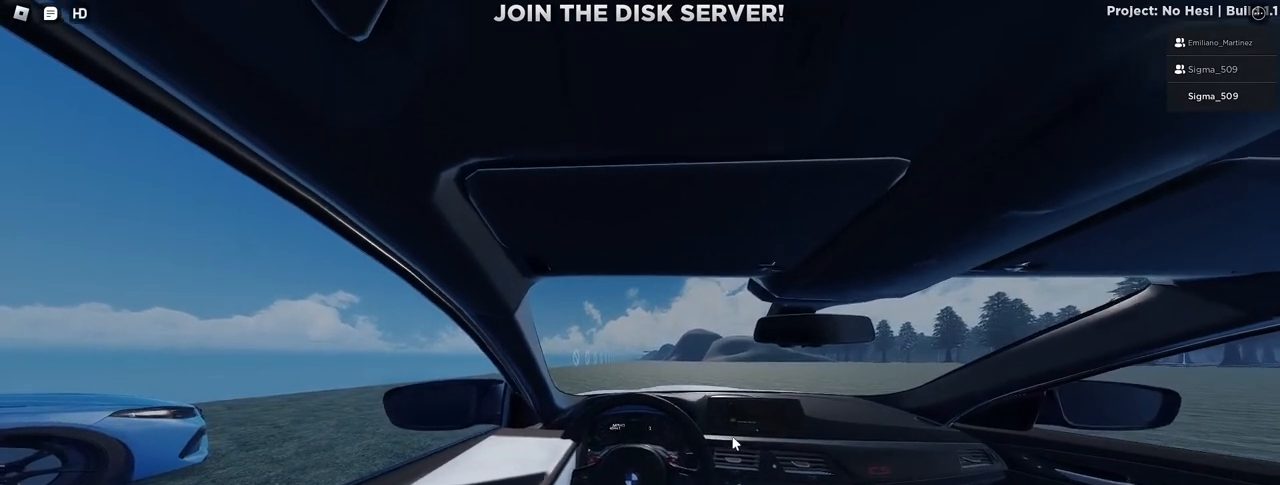
{"keys": ["s", "w"], "mouse": [], "events": []}
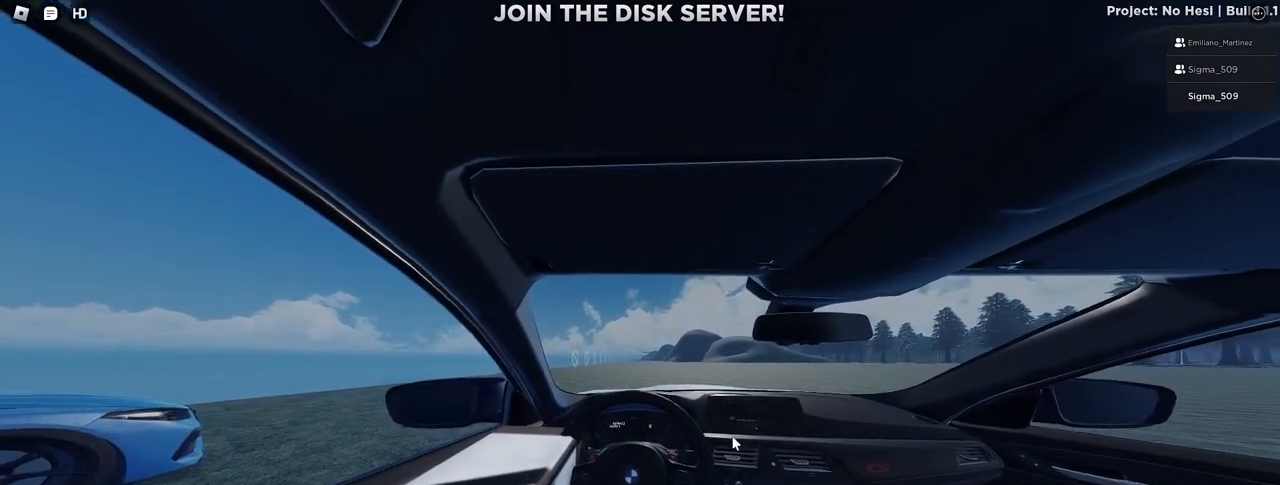
{"keys": ["s", "w"], "mouse": [], "events": []}
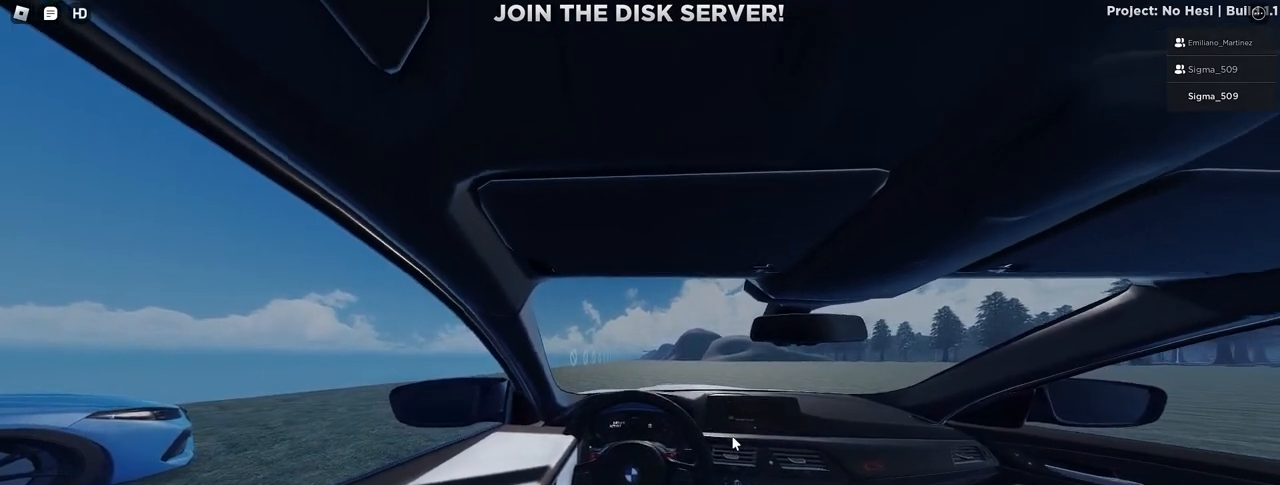
{"keys": ["s", "w"], "mouse": [], "events": []}
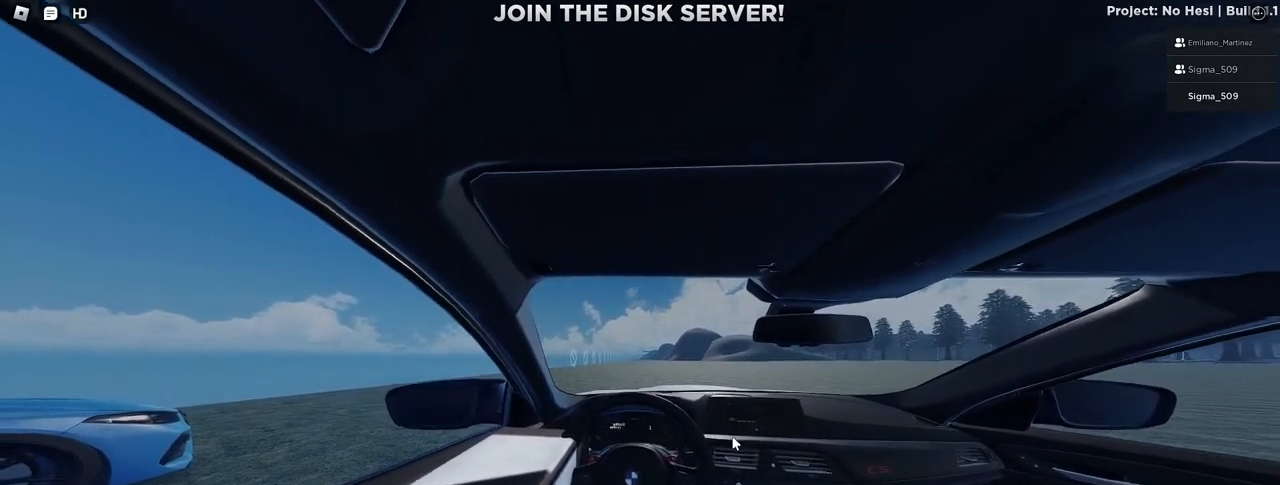
{"keys": ["w"], "mouse": [], "events": [[333, "s", "up"]]}
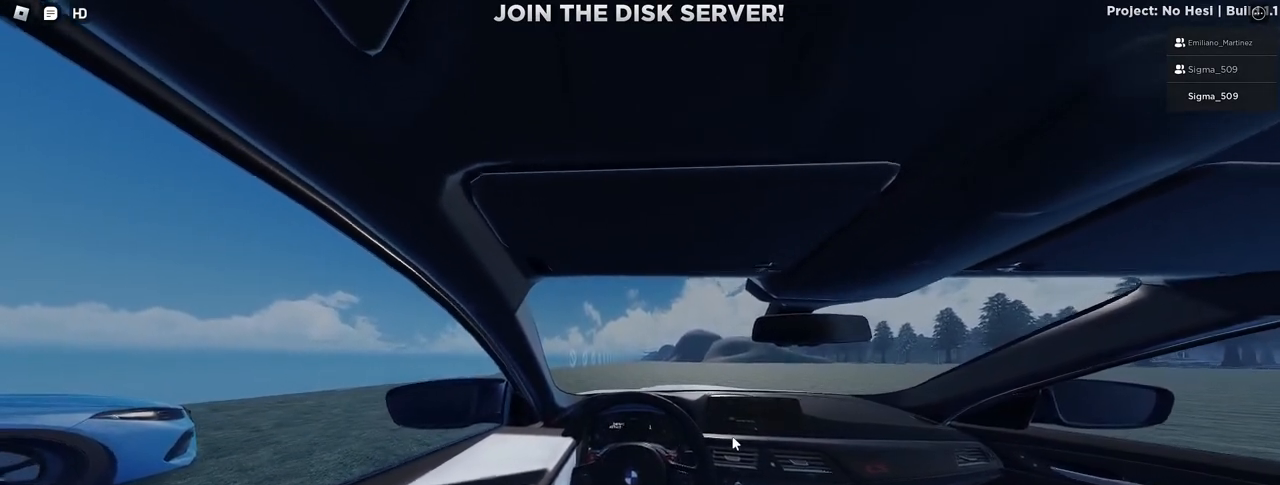
{"keys": ["w"], "mouse": [], "events": []}
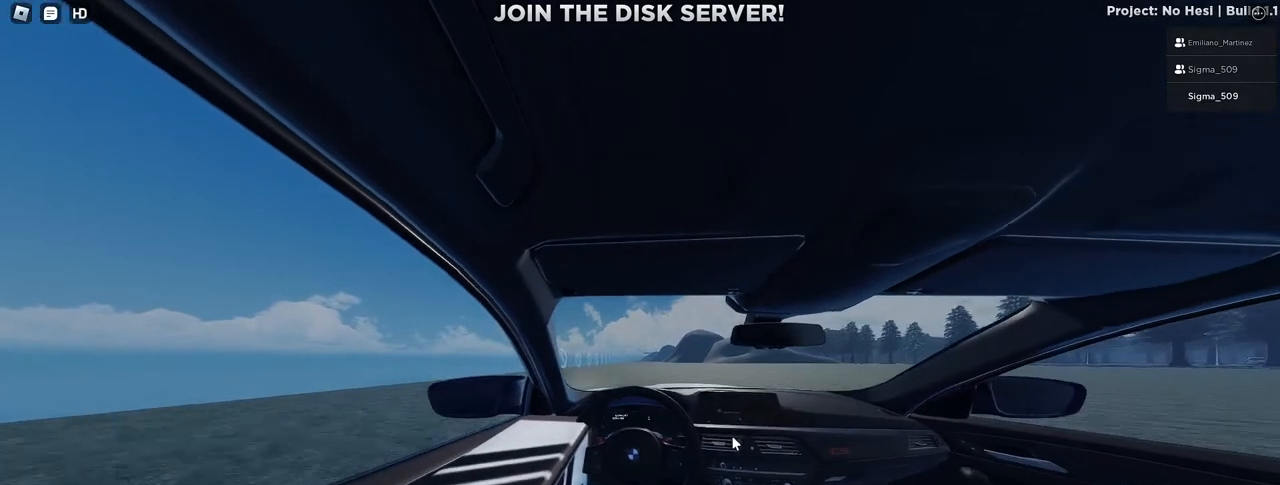
{"keys": ["w"], "mouse": [], "events": []}
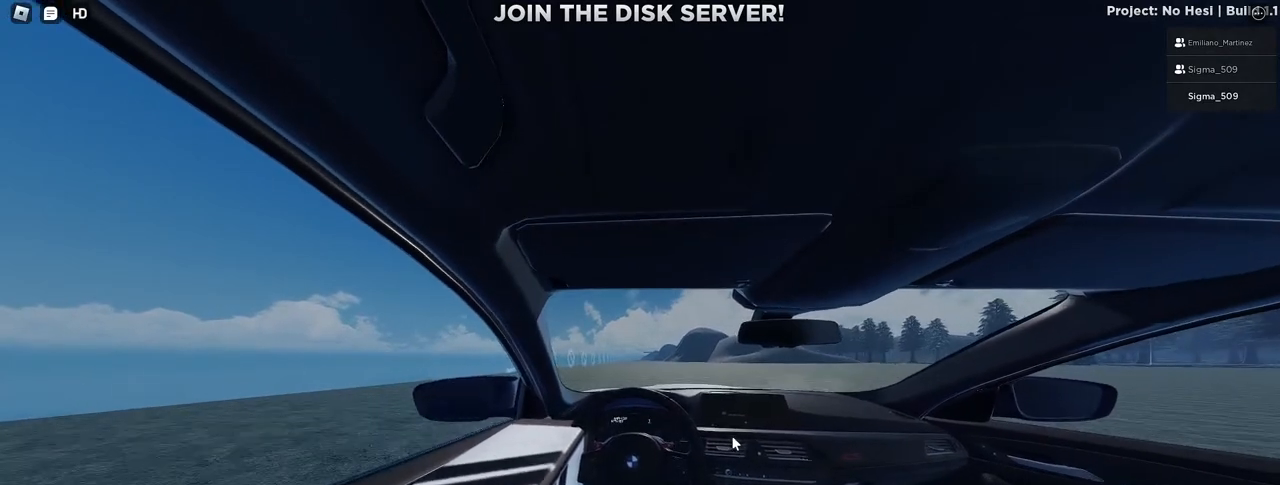
{"keys": ["w"], "mouse": [], "events": []}
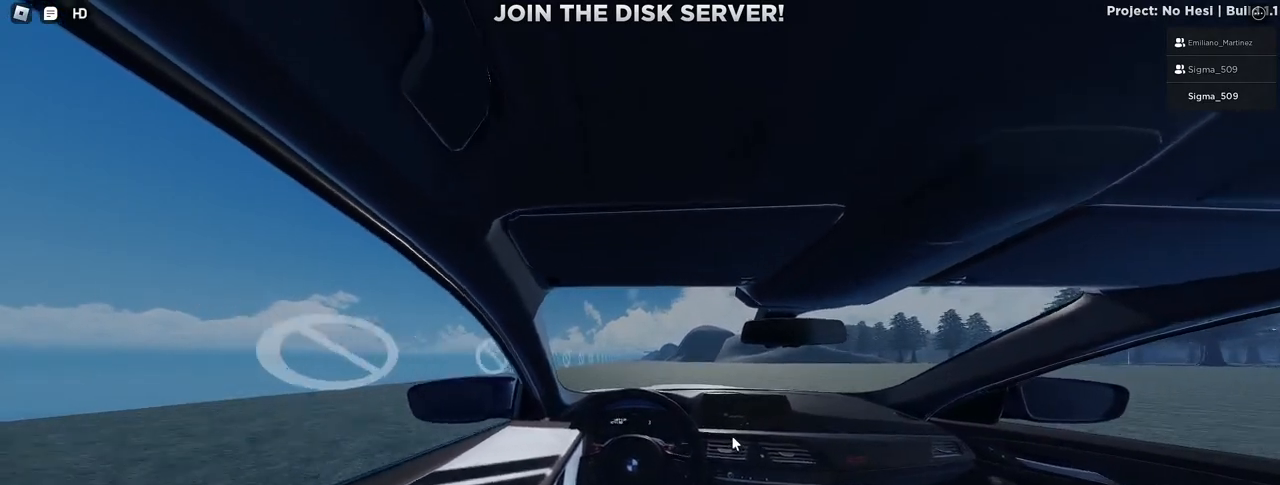
{"keys": ["w"], "mouse": [], "events": []}
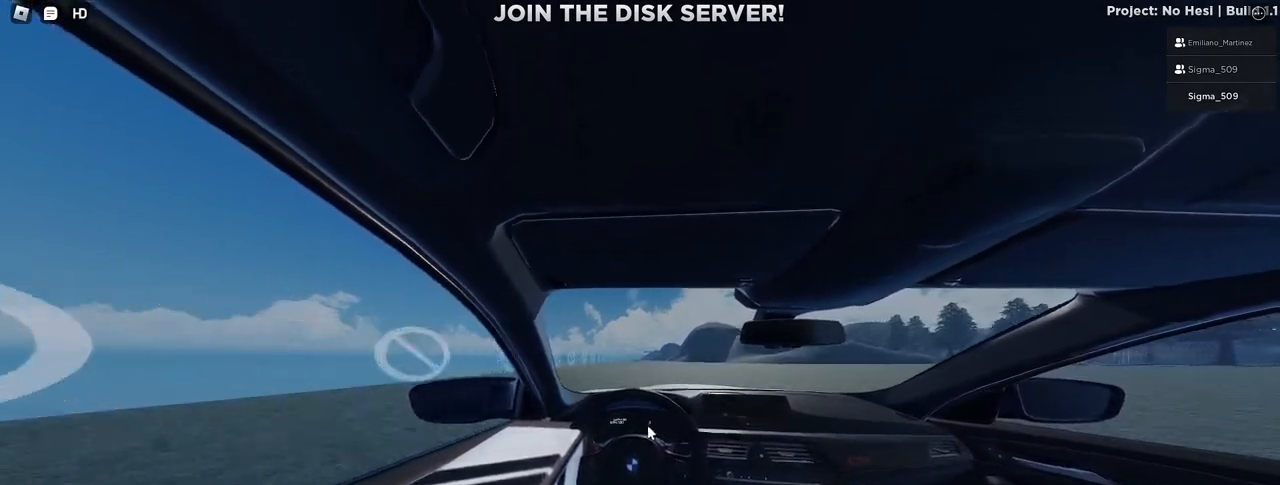
{"keys": ["w"], "mouse": [], "events": [[167, "mouse_right", "down"], [483, "mouse_right", "up"]]}
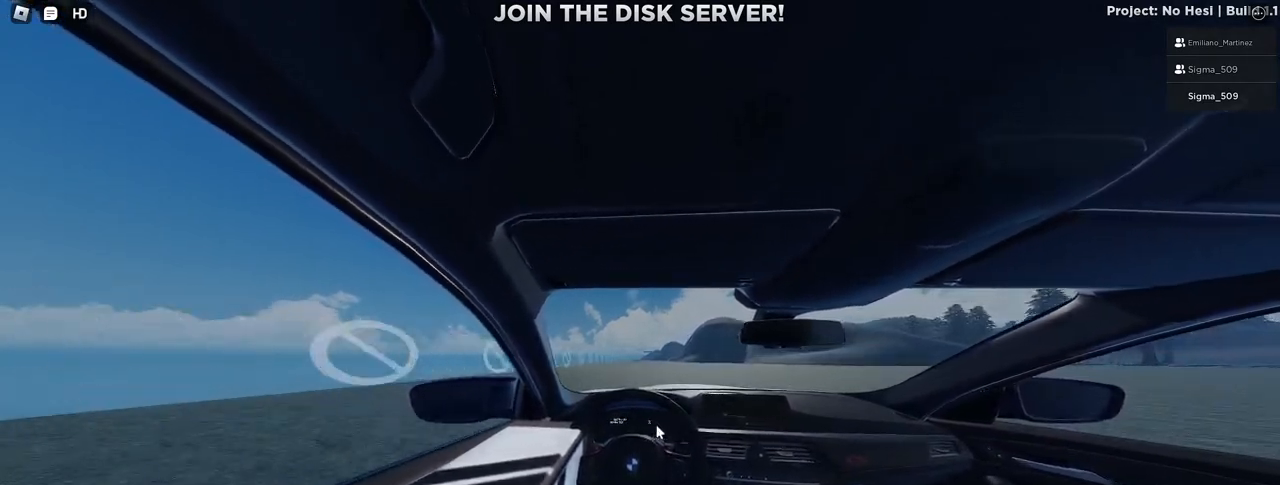
{"keys": ["w"], "mouse": [], "events": []}
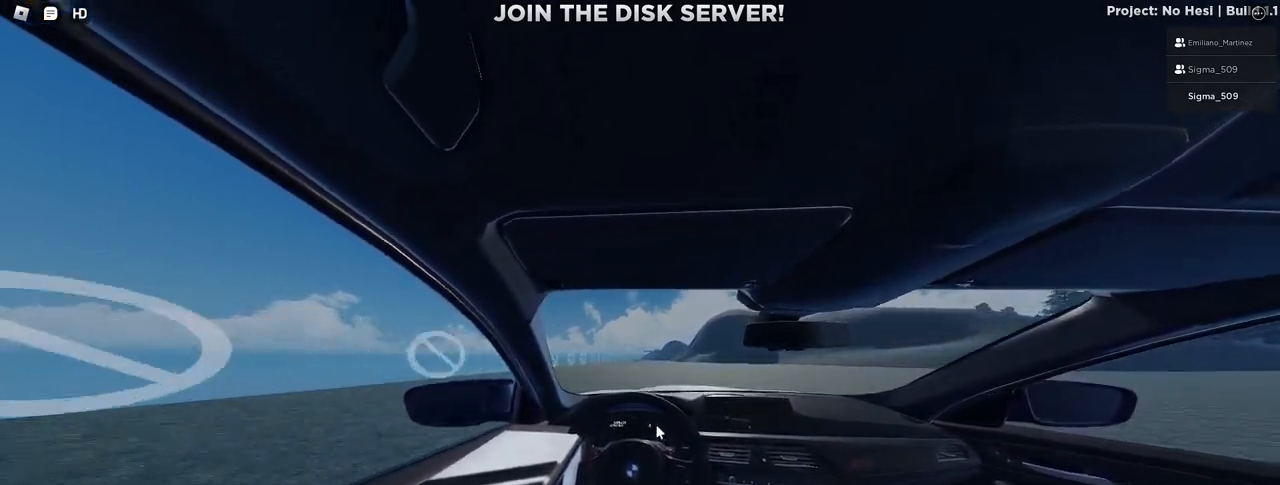
{"keys": ["w"], "mouse": [], "events": []}
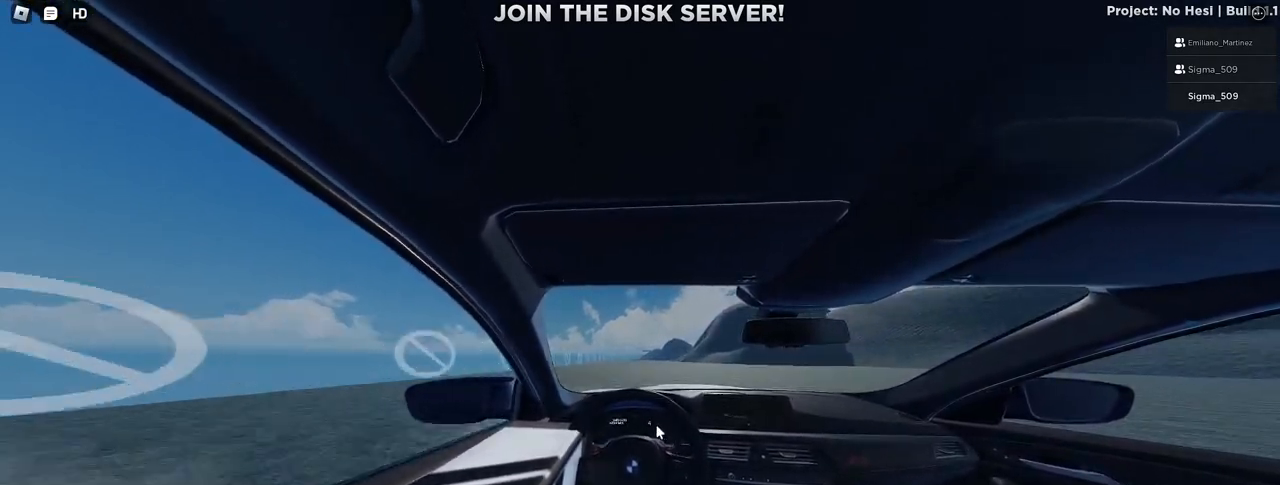
{"keys": ["w"], "mouse": [], "events": []}
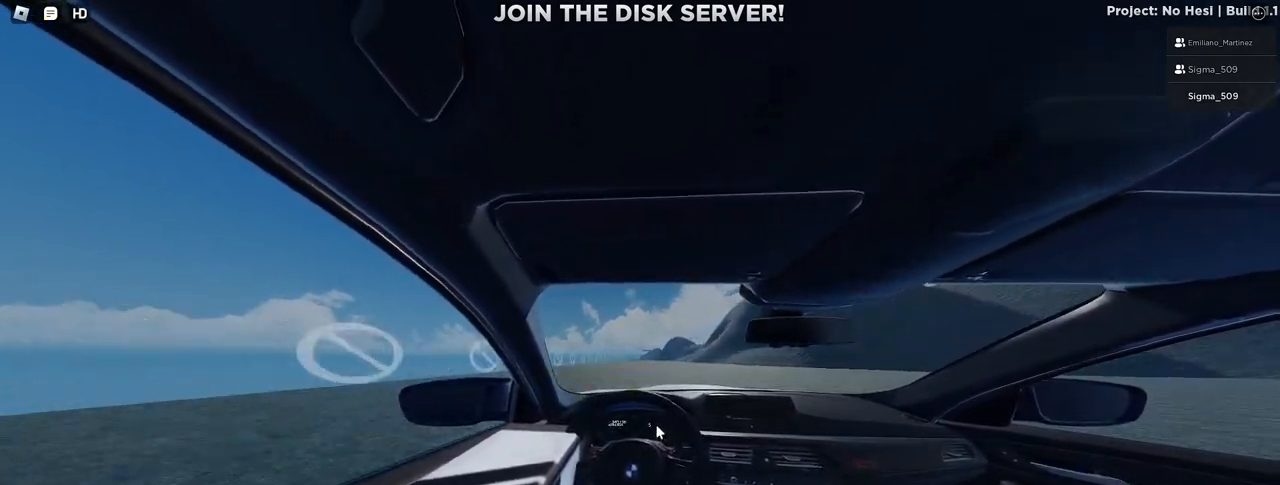
{"keys": ["w"], "mouse": [], "events": []}
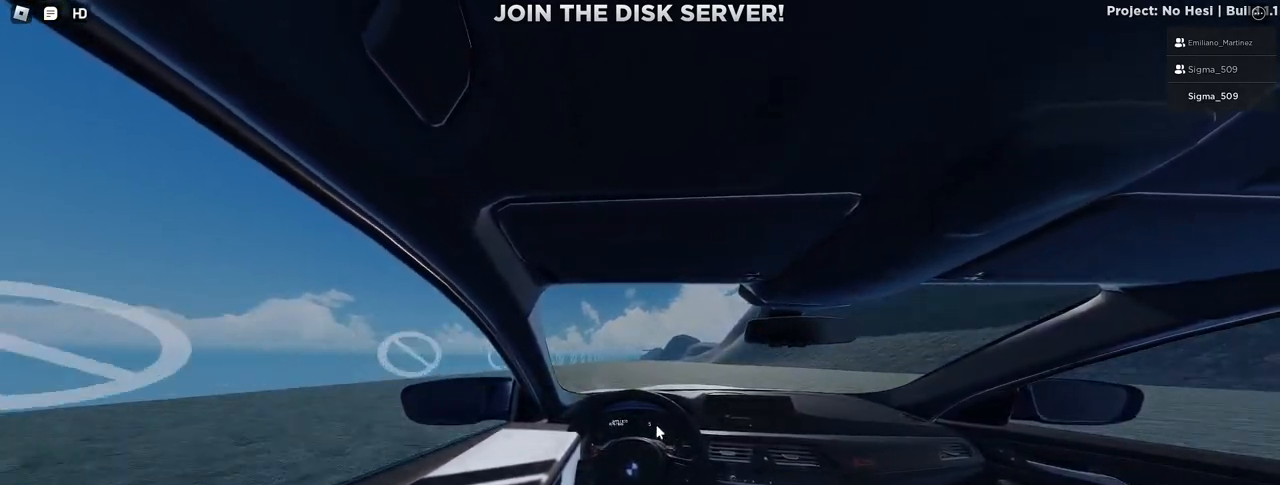
{"keys": ["w"], "mouse": [], "events": []}
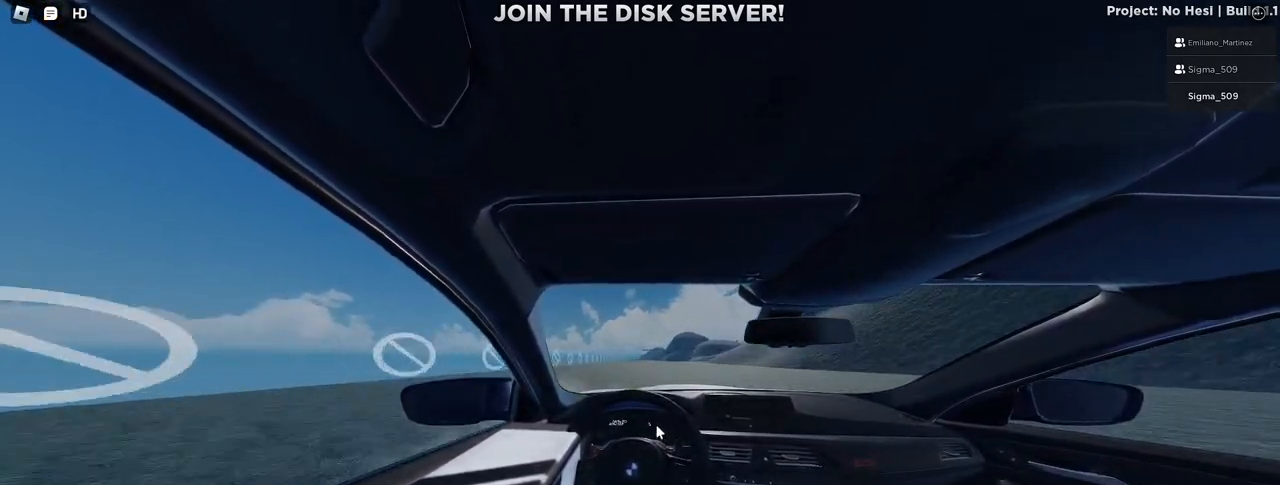
{"keys": ["w"], "mouse": [], "events": [[33, "mouse_right", "down"], [400, "mouse_right", "up"]]}
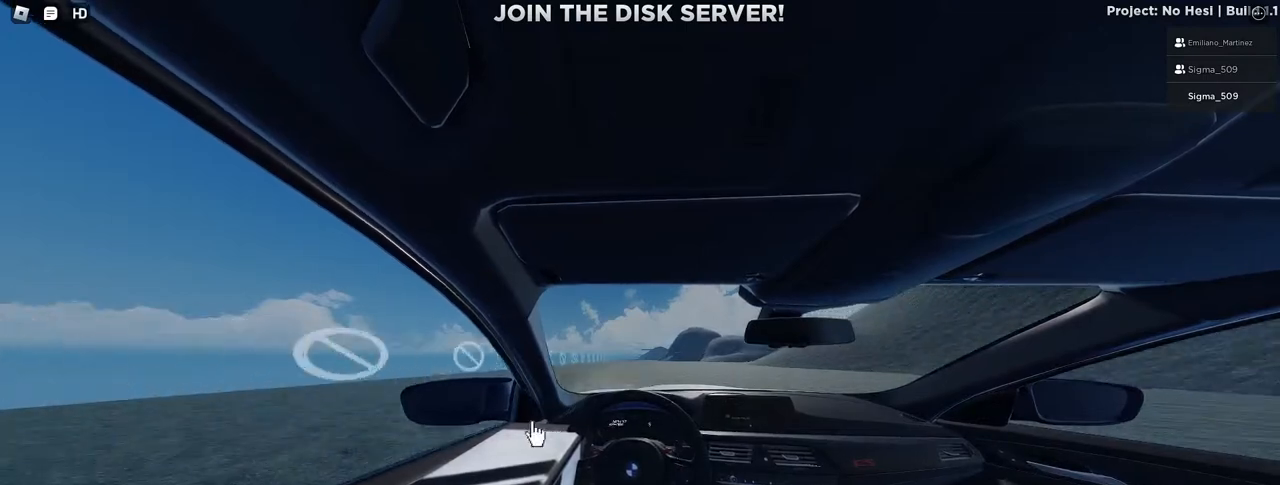
{"keys": ["w"], "mouse": [], "events": []}
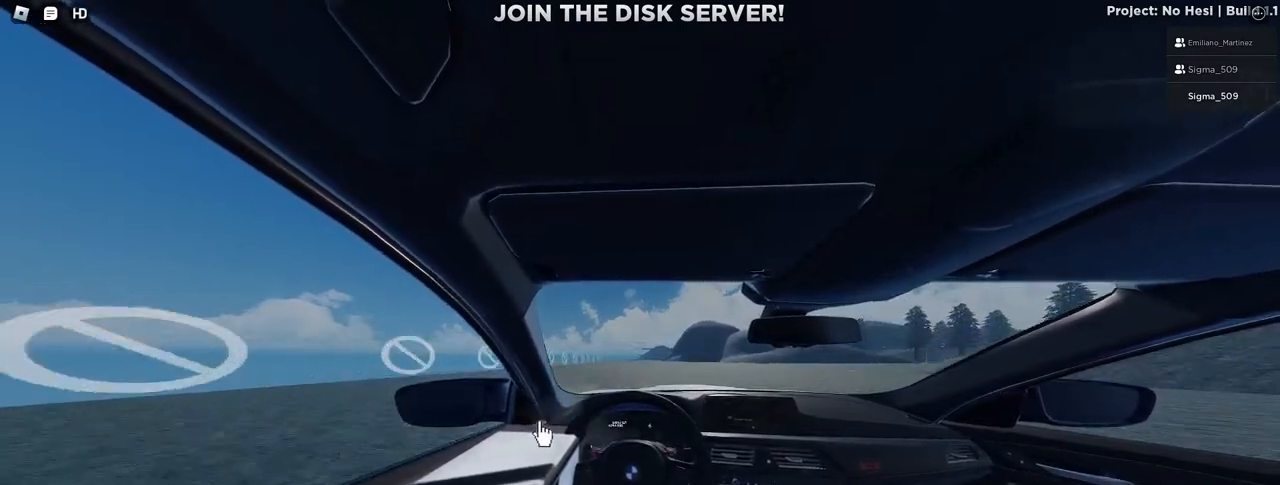
{"keys": ["w"], "mouse": [], "events": [[333, "mouse_left", "down"], [417, "mouse_left", "up"]]}
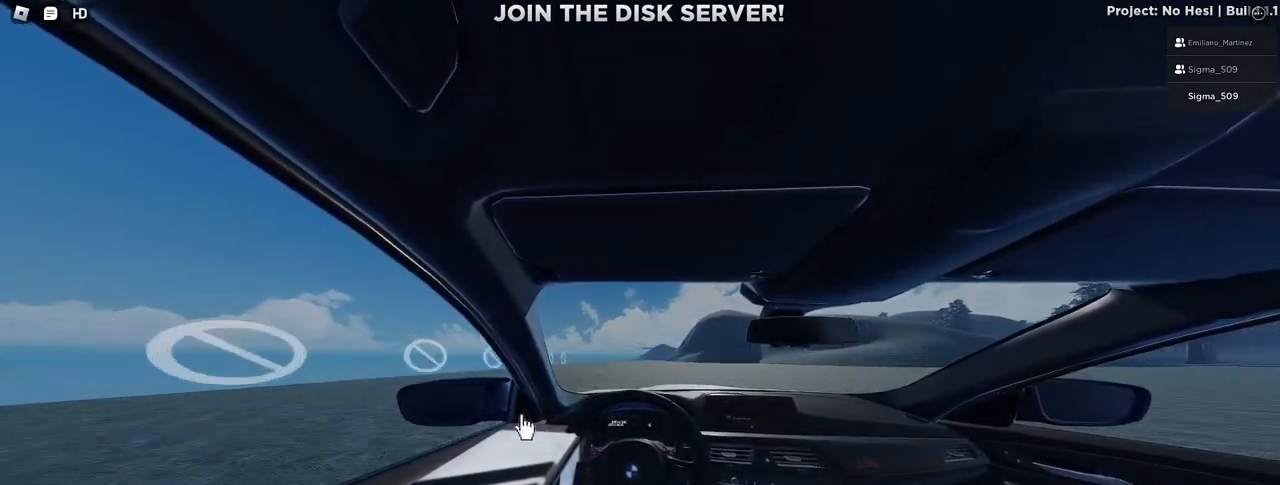
{"keys": ["w"], "mouse": [], "events": [[317, "mouse_left", "down"], [417, "mouse_left", "up"]]}
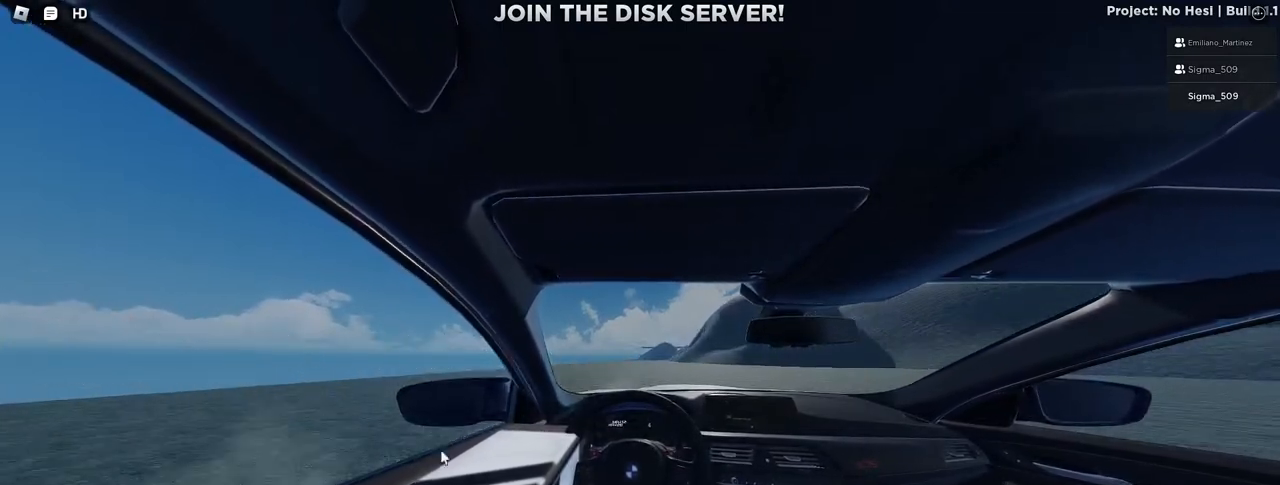
{"keys": ["w"], "mouse": [], "events": [[67, "mouse_left", "down"], [167, "mouse_left", "up"], [367, "mouse_left", "down"], [450, "mouse_left", "up"]]}
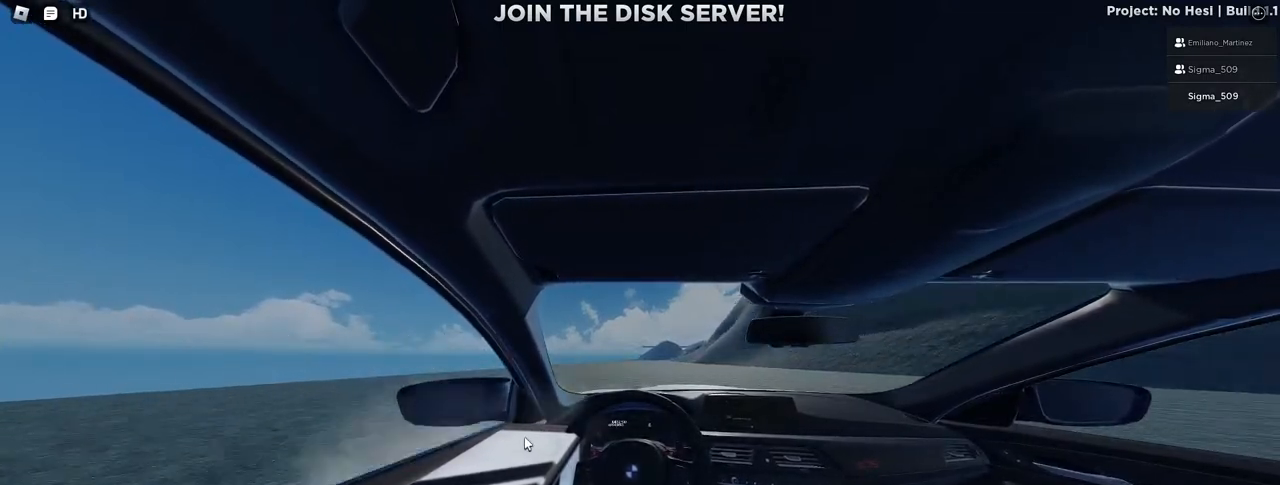
{"keys": ["w"], "mouse": ["left"], "events": [[150, "mouse_left", "down"], [267, "mouse_left", "up"], [450, "mouse_left", "down"]]}
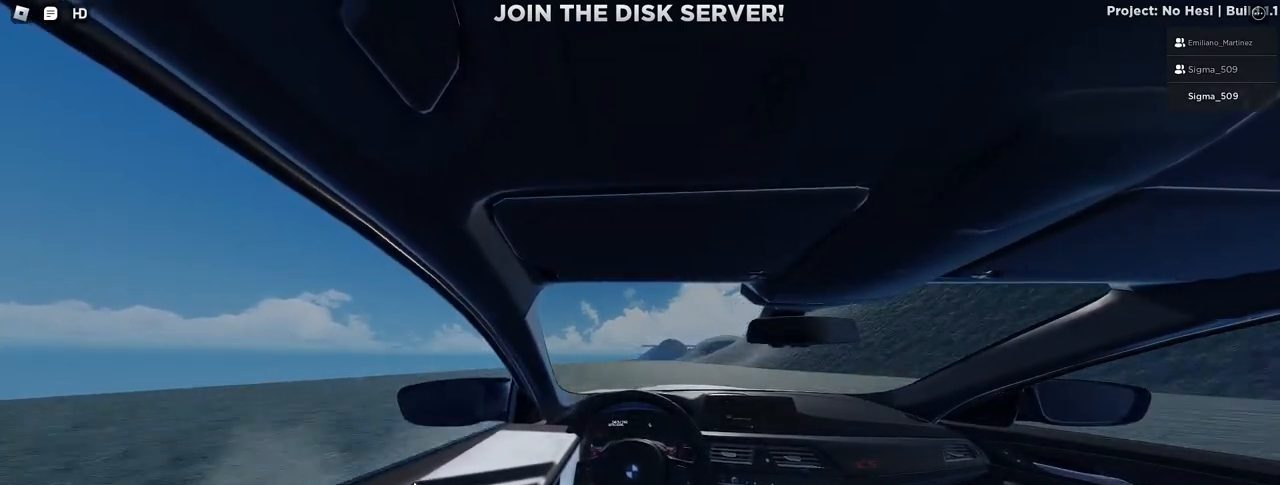
{"keys": ["w"], "mouse": ["left"], "events": [[50, "mouse_left", "up"], [233, "mouse_left", "down"], [317, "mouse_left", "up"], [500, "mouse_left", "down"]]}
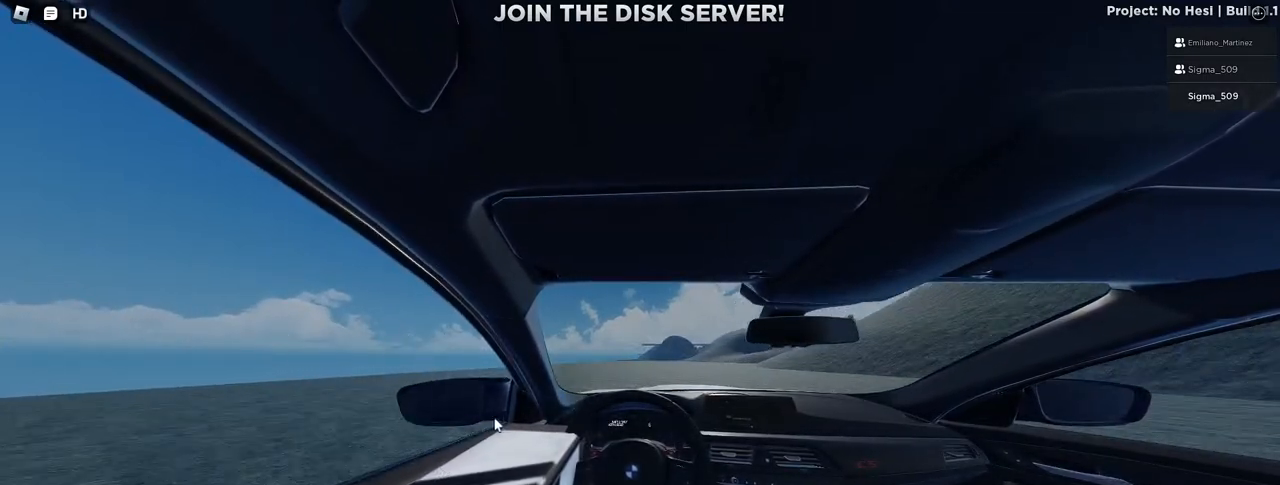
{"keys": ["w"], "mouse": ["left"], "events": [[100, "mouse_left", "up"], [267, "mouse_left", "down"], [350, "mouse_left", "up"], [500, "mouse_left", "down"]]}